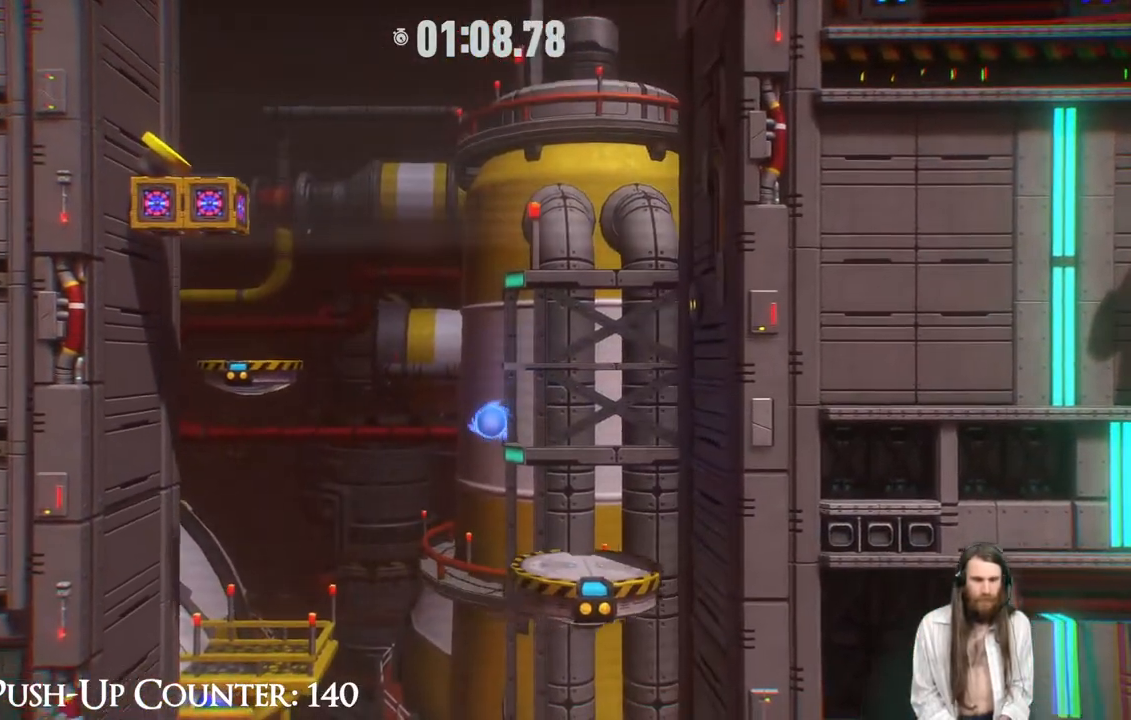
Gameplay with a controller (Xbox layout); each line is a JSON object with the inputs held at the frame after it. "events" lists button and stick changes between this image and that frame as [ms after this image, input, new state], when the widget could be followed in between. Not read: L3 R3.
{"buttons": [], "left_stick": "right", "right_stick": "center", "events": [[117, "R2", "down"], [333, "R2", "up"]]}
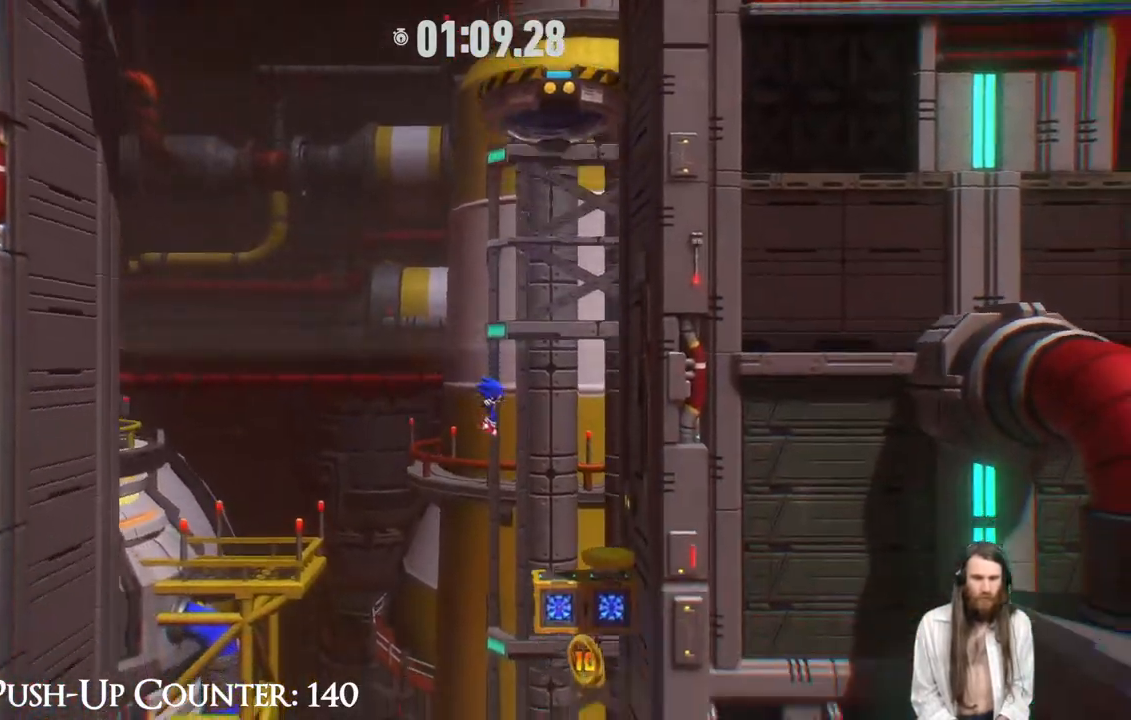
{"buttons": [], "left_stick": "center", "right_stick": "center", "events": [[267, "A", "down"], [317, "left_stick", "center"], [367, "left_stick", "right"], [483, "A", "up"], [483, "left_stick", "center"]]}
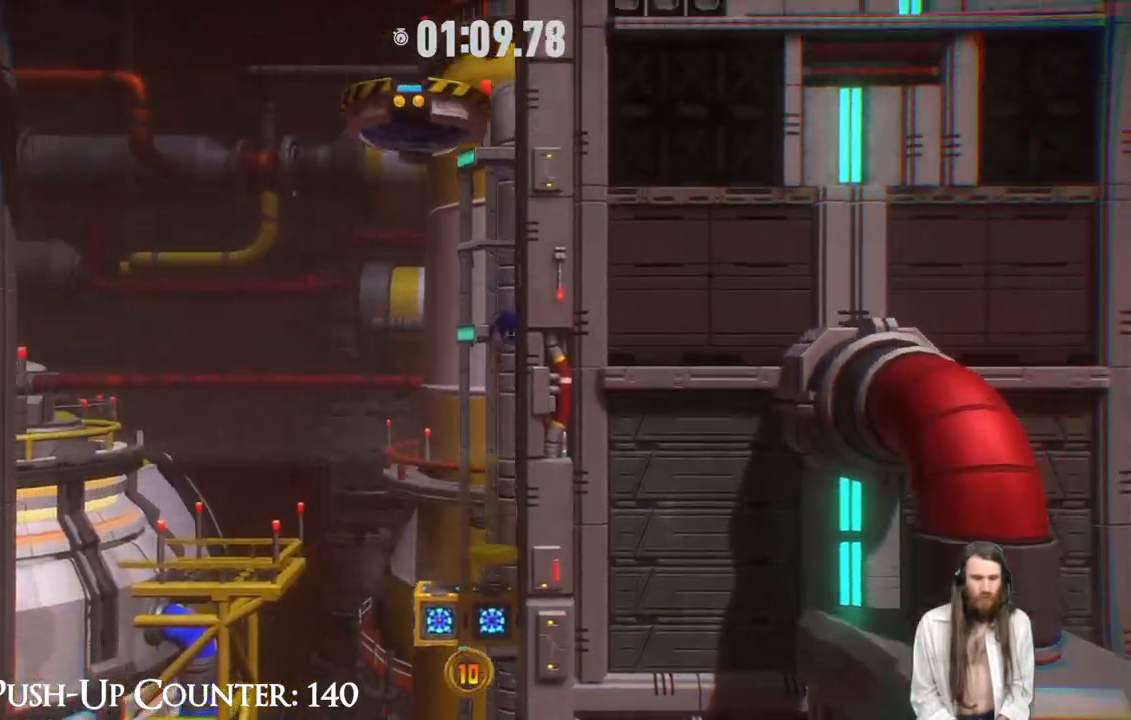
{"buttons": [], "left_stick": "left", "right_stick": "center", "events": [[250, "left_stick", "left"]]}
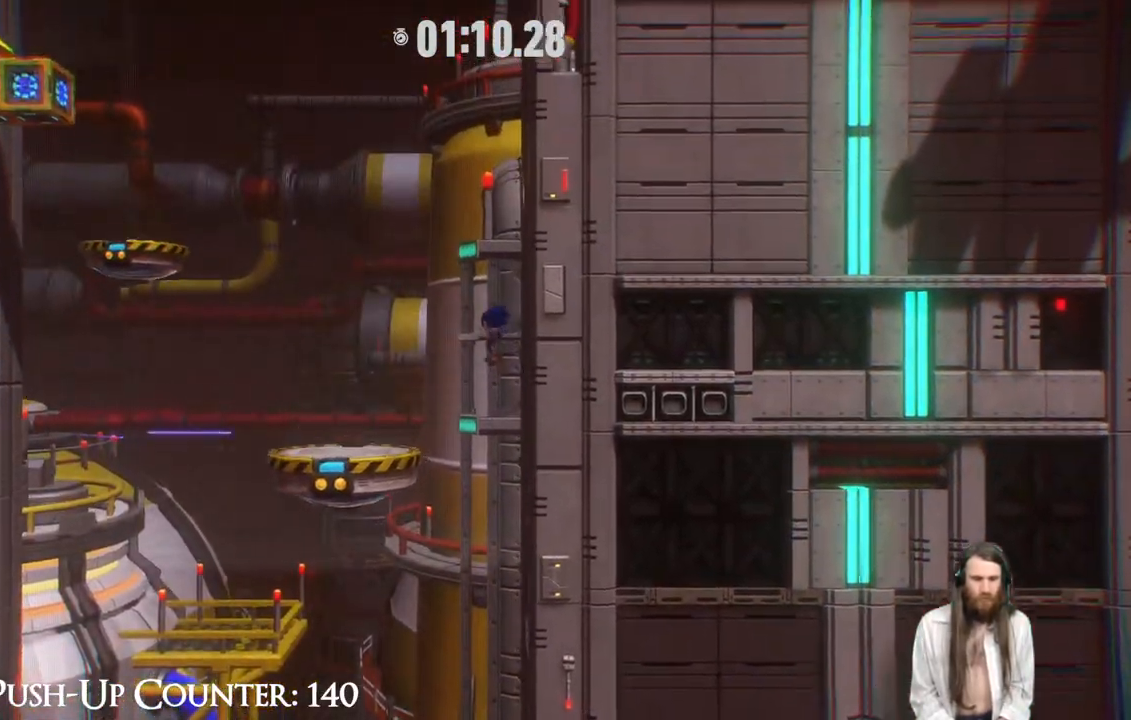
{"buttons": ["A"], "left_stick": "left", "right_stick": "center", "events": [[217, "A", "down"]]}
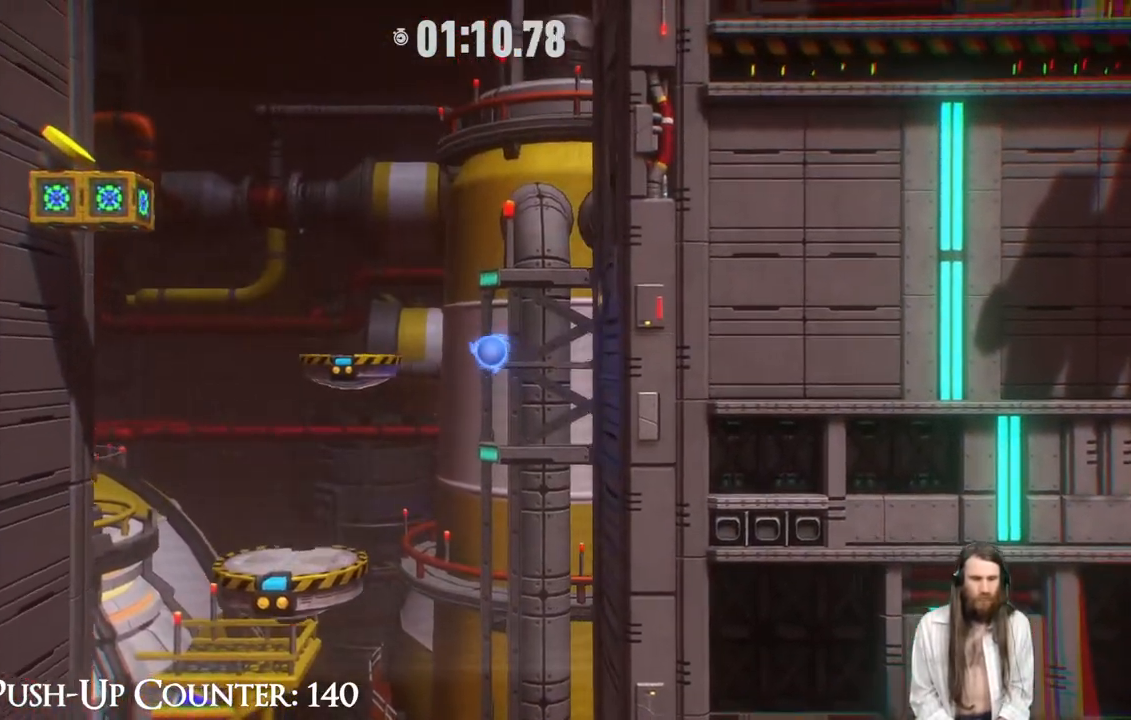
{"buttons": ["A"], "left_stick": "left", "right_stick": "center", "events": [[133, "left_stick", "down-right"], [183, "A", "up"], [250, "A", "down"], [250, "left_stick", "center"], [333, "left_stick", "left"]]}
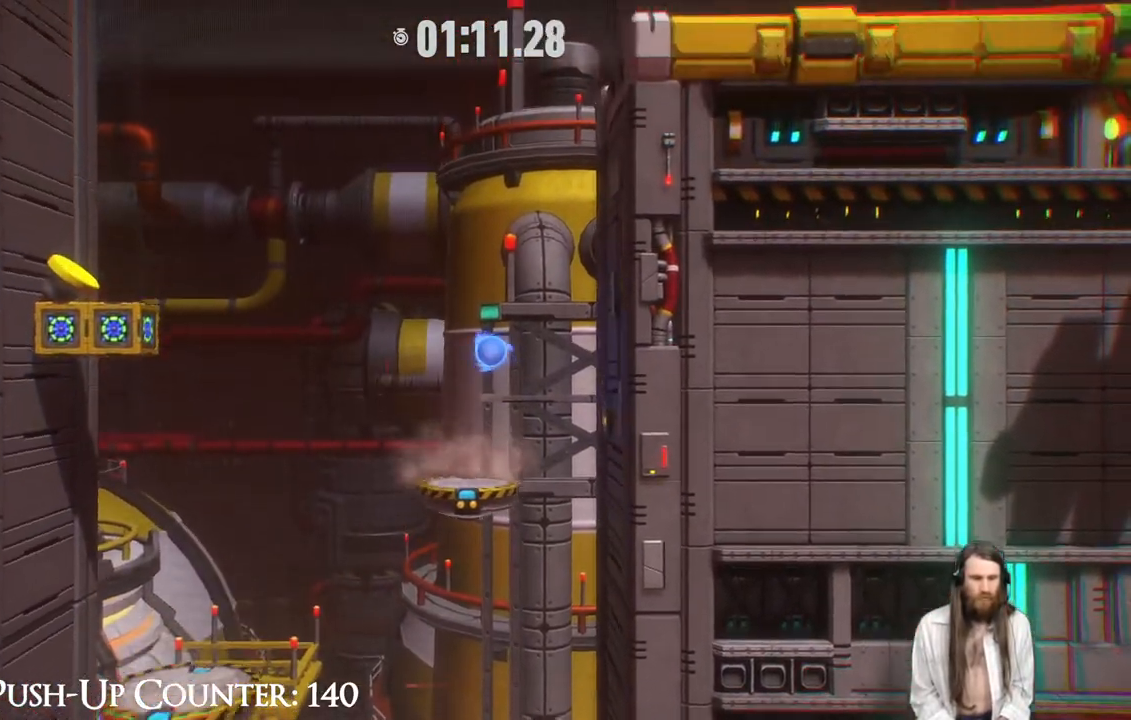
{"buttons": [], "left_stick": "left", "right_stick": "center", "events": [[150, "A", "up"], [233, "R2", "down"], [417, "R2", "up"]]}
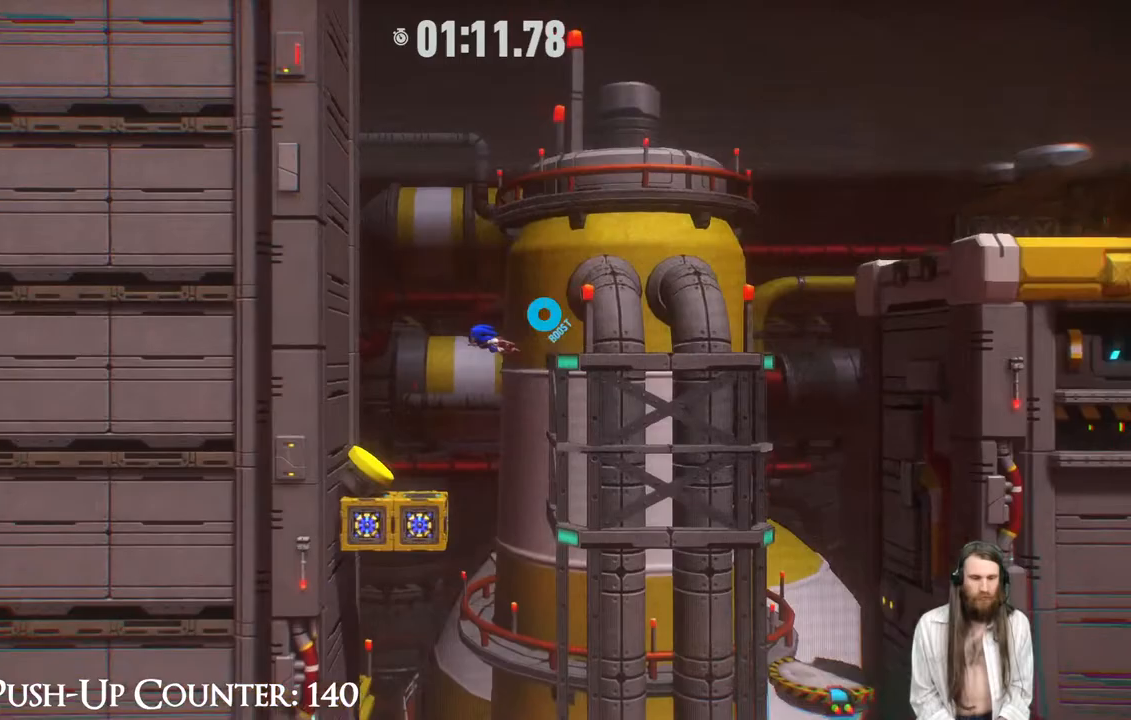
{"buttons": [], "left_stick": "right", "right_stick": "center", "events": [[100, "B", "down"], [267, "left_stick", "center"], [283, "B", "up"], [400, "left_stick", "right"]]}
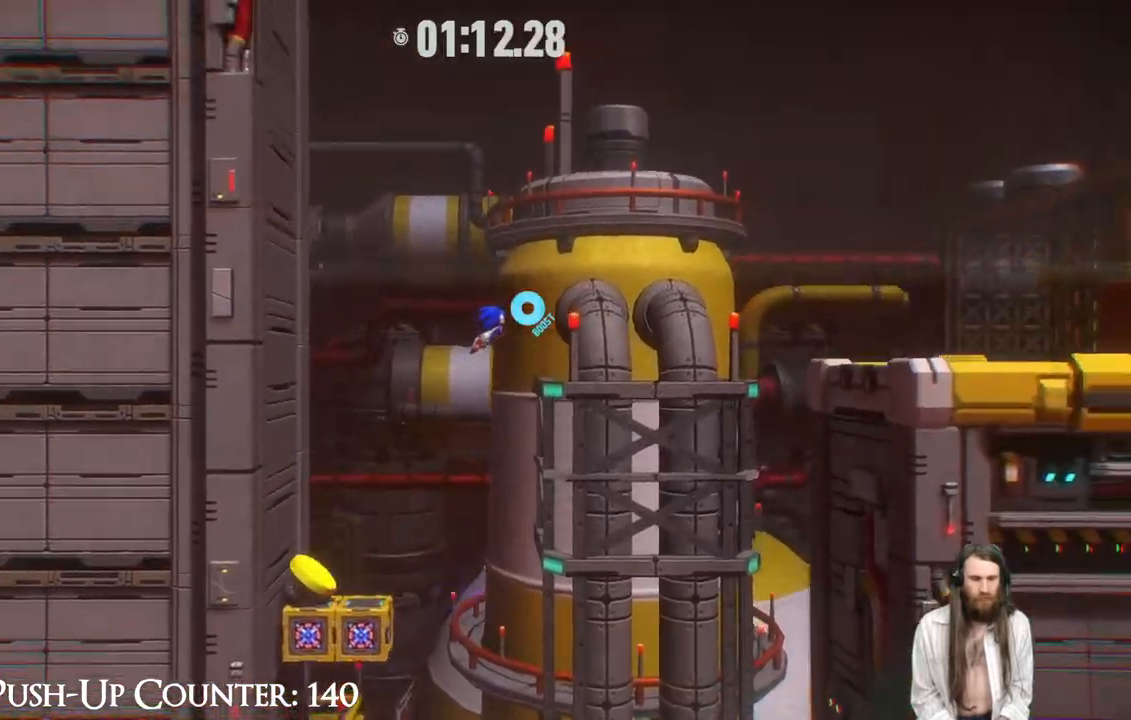
{"buttons": [], "left_stick": "right", "right_stick": "center", "events": []}
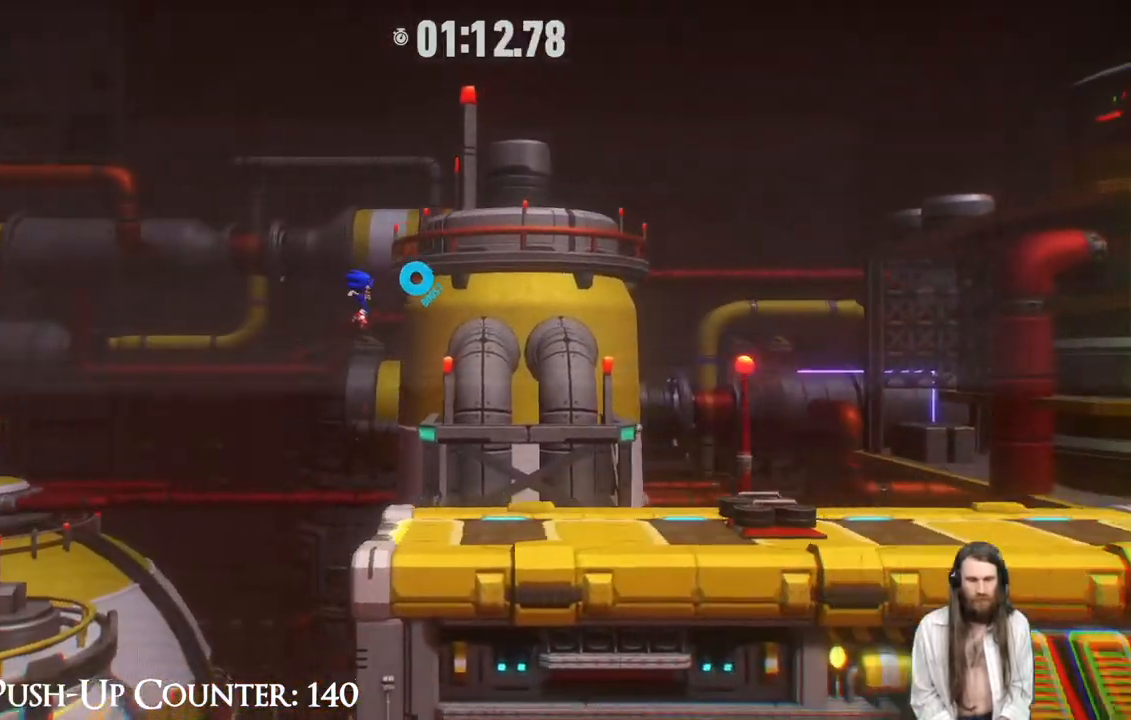
{"buttons": [], "left_stick": "right", "right_stick": "center", "events": []}
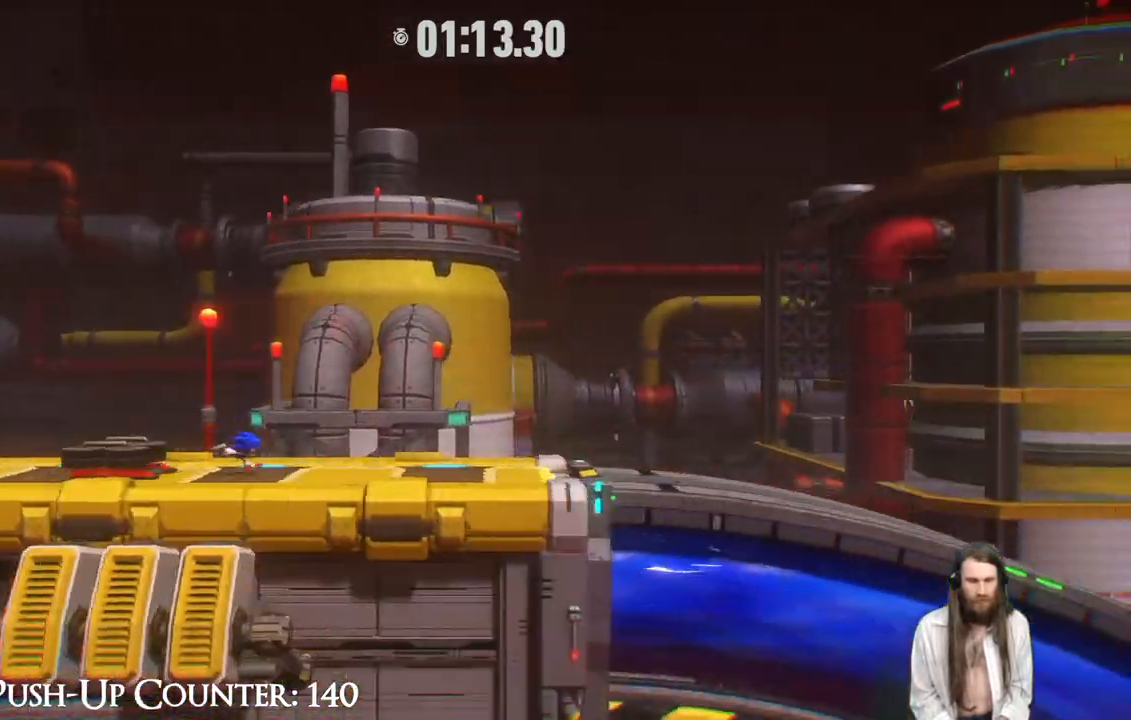
{"buttons": [], "left_stick": "right", "right_stick": "center", "events": []}
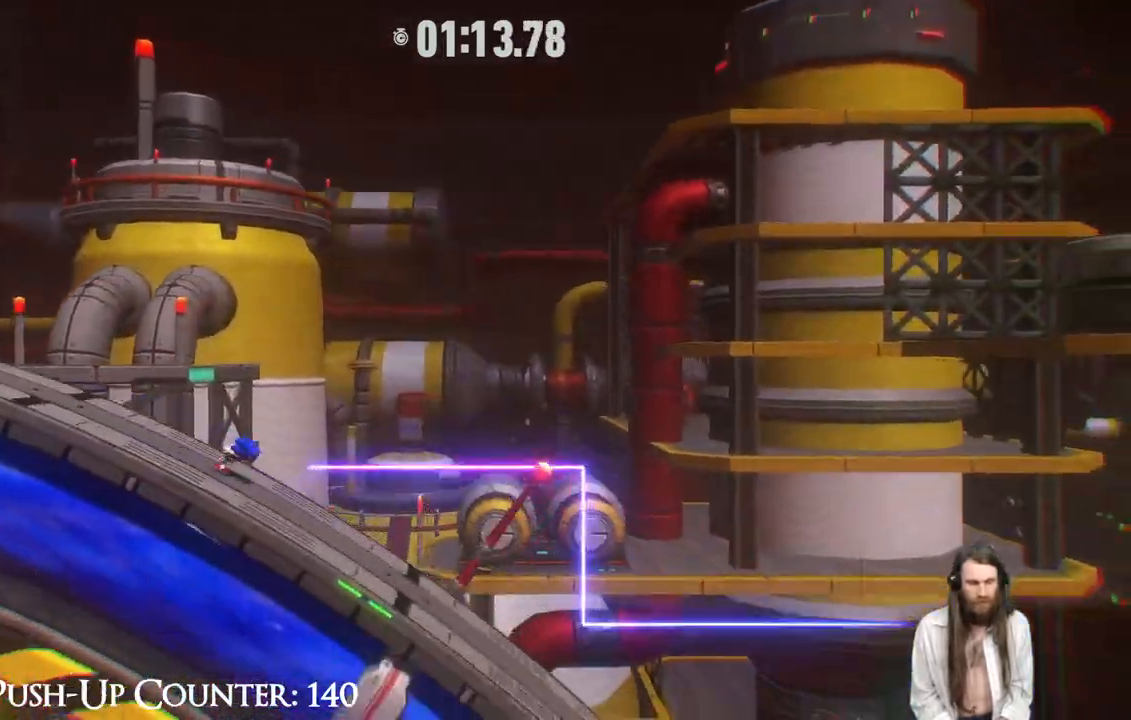
{"buttons": [], "left_stick": "right", "right_stick": "center", "events": []}
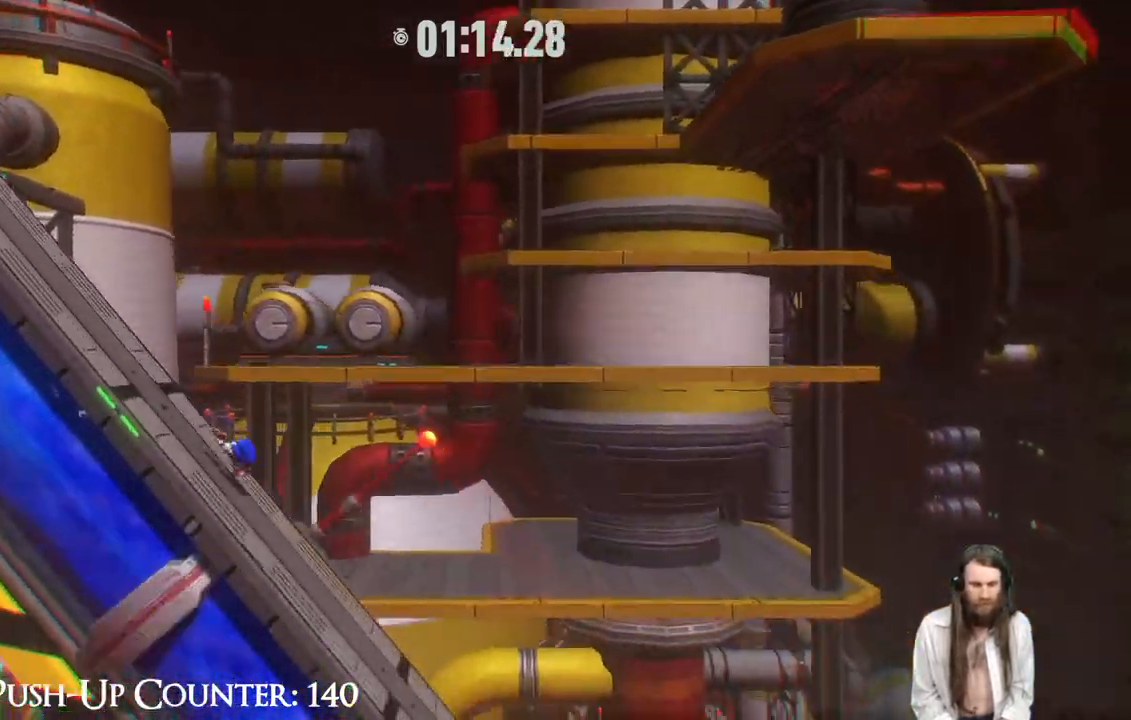
{"buttons": [], "left_stick": "right", "right_stick": "center", "events": []}
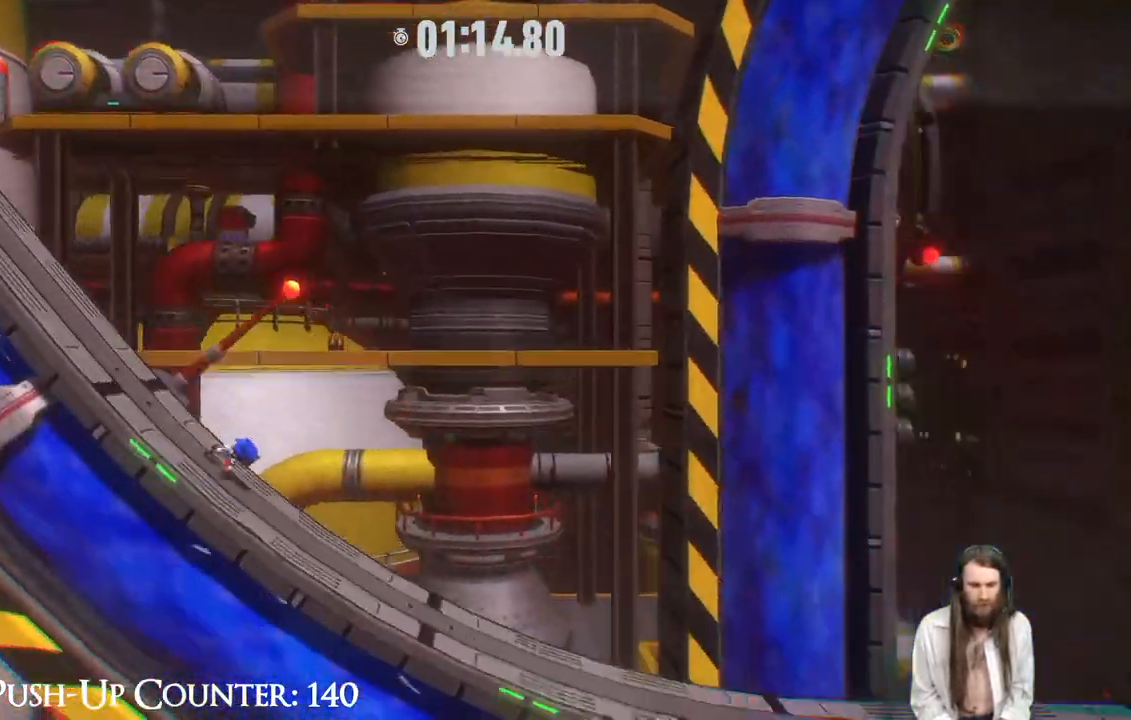
{"buttons": ["R2"], "left_stick": "right", "right_stick": "center", "events": [[450, "R2", "down"]]}
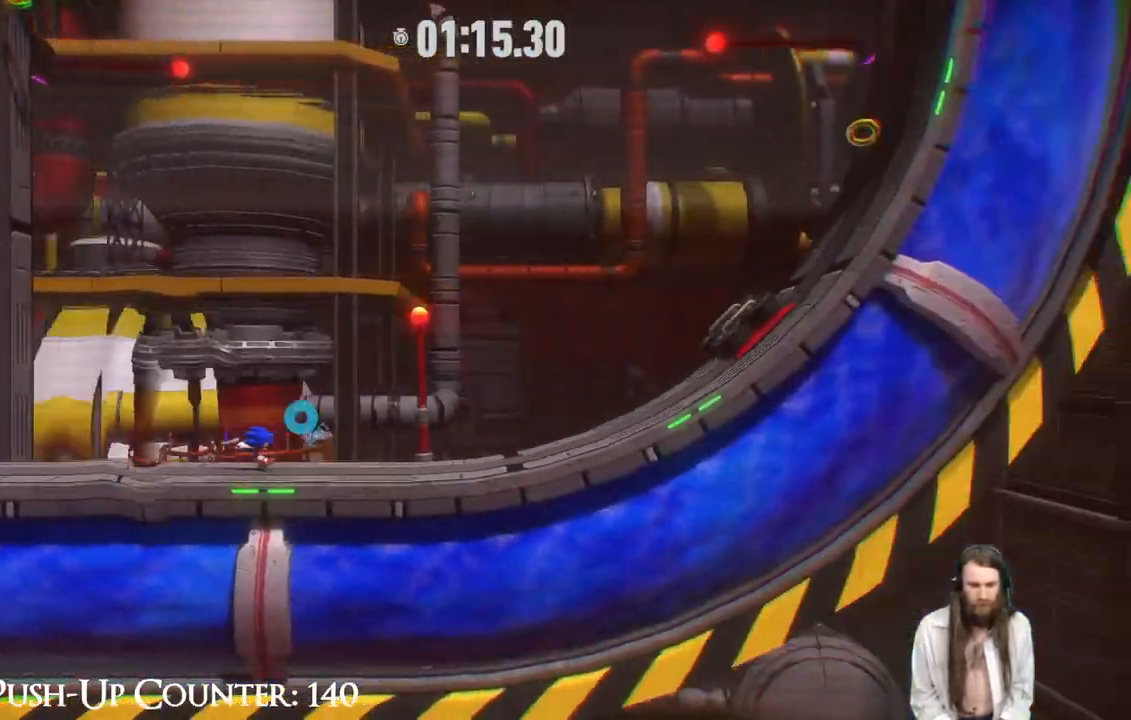
{"buttons": ["R2"], "left_stick": "right", "right_stick": "center", "events": []}
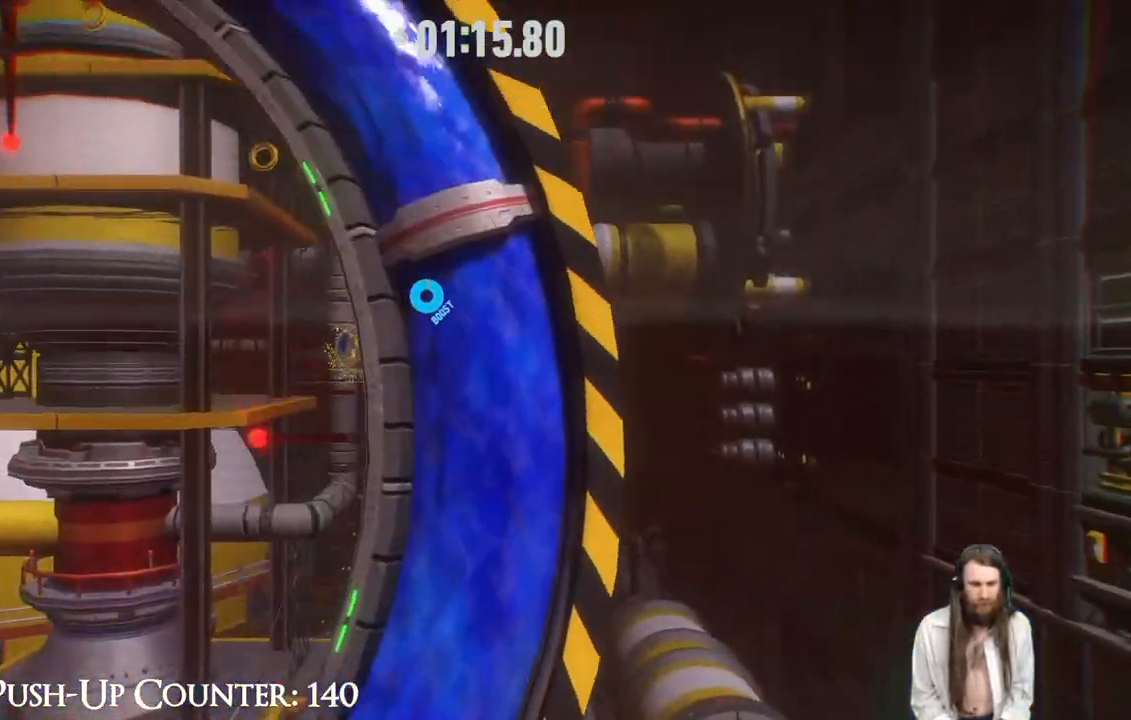
{"buttons": ["R2"], "left_stick": "right", "right_stick": "center", "events": []}
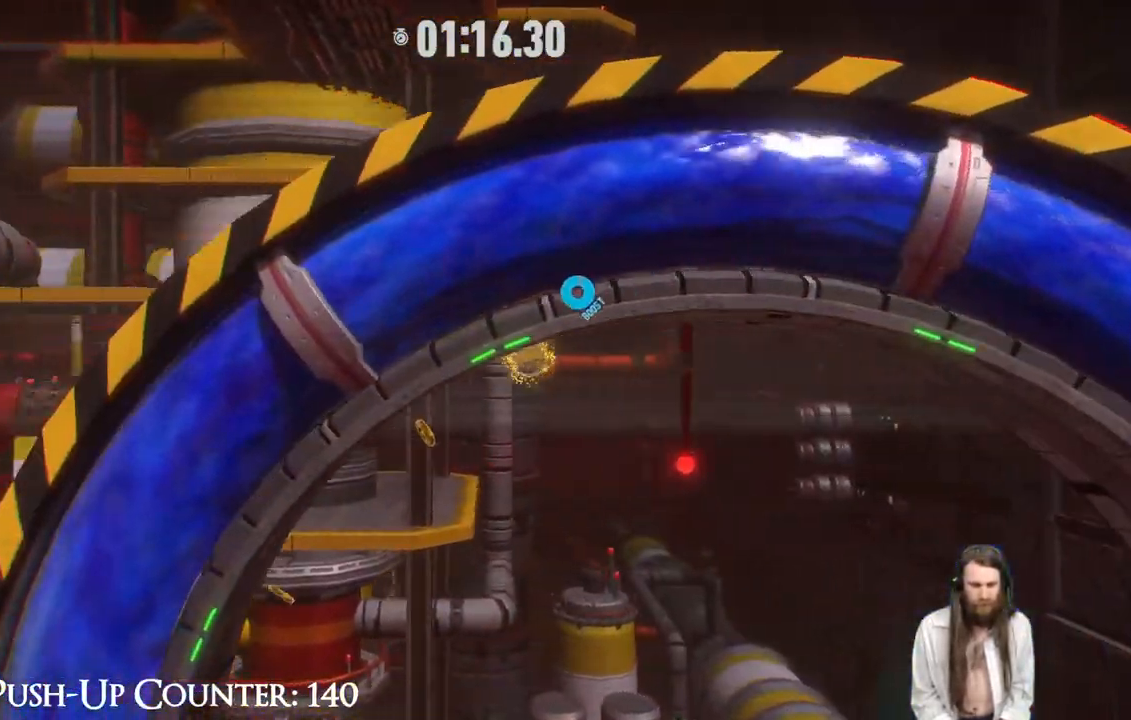
{"buttons": ["R2"], "left_stick": "right", "right_stick": "center", "events": []}
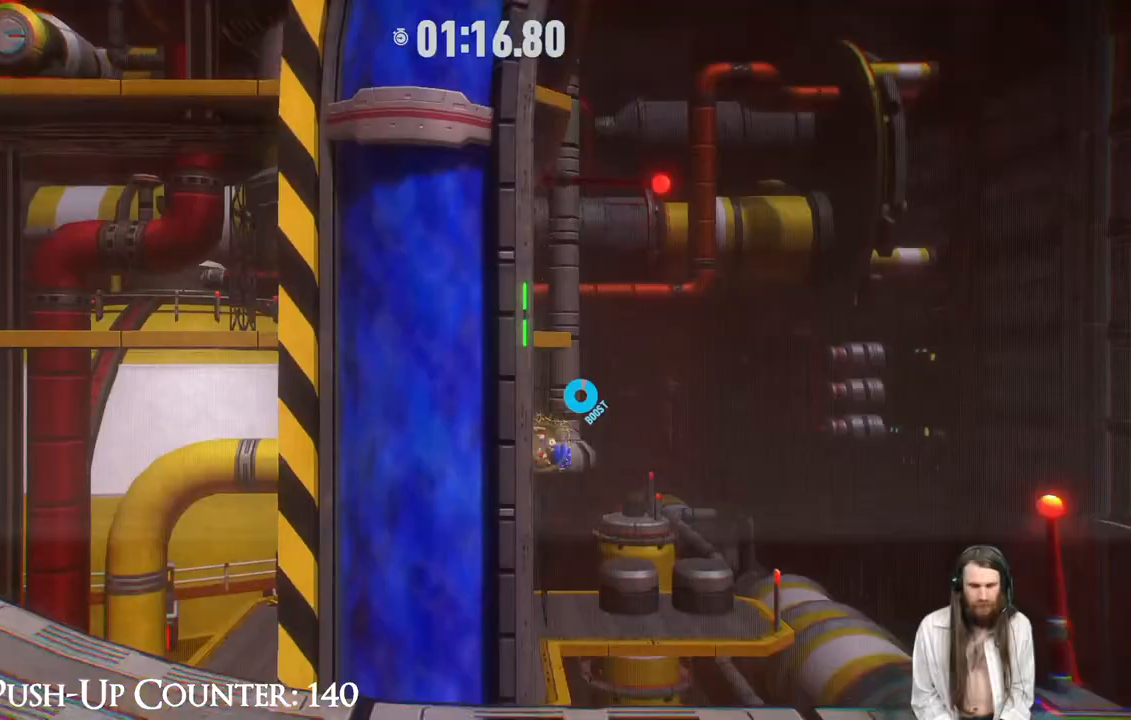
{"buttons": ["R2"], "left_stick": "right", "right_stick": "center", "events": []}
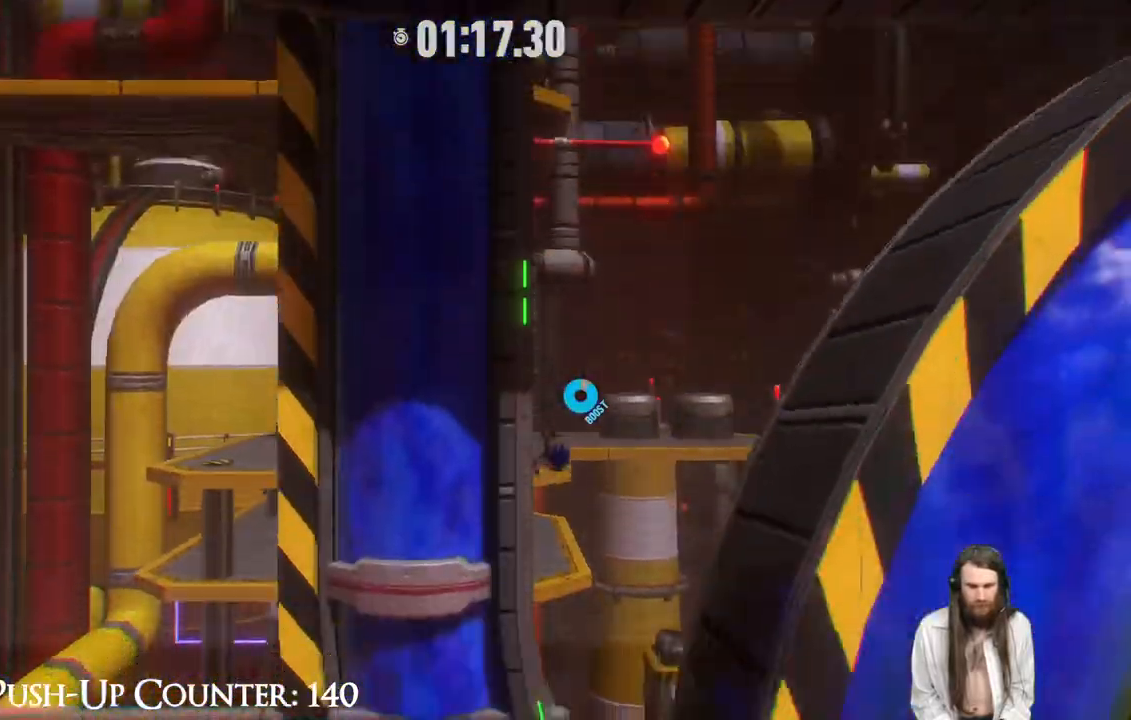
{"buttons": ["R2"], "left_stick": "right", "right_stick": "center", "events": []}
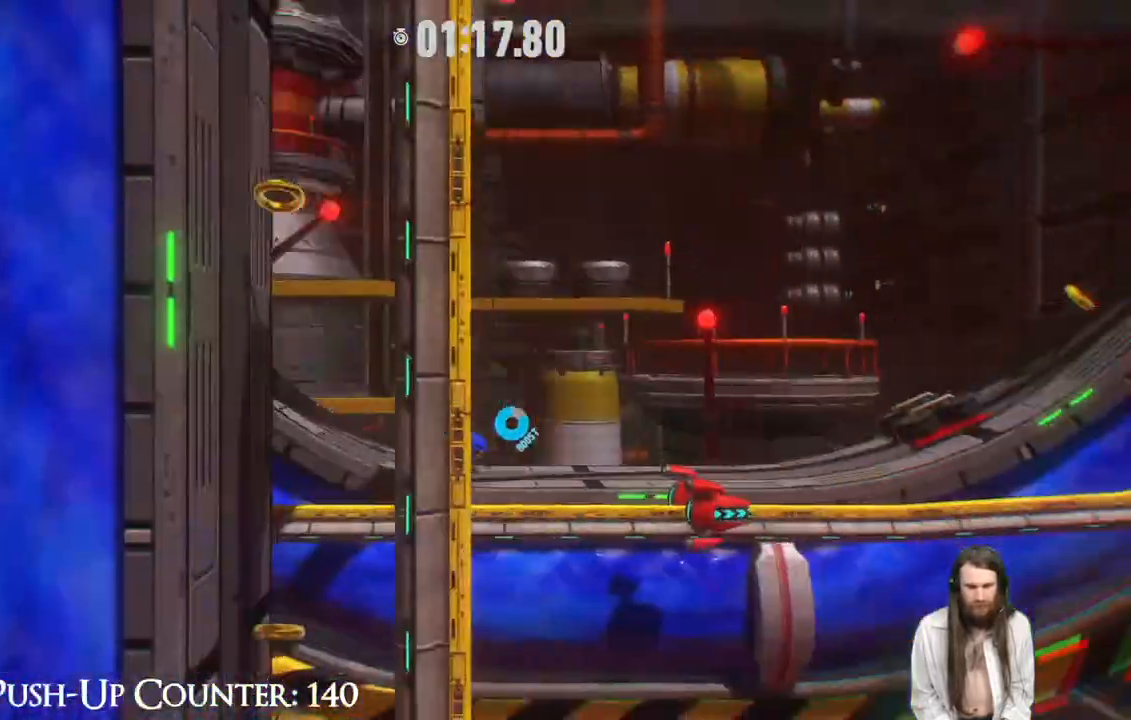
{"buttons": ["R2"], "left_stick": "right", "right_stick": "center", "events": []}
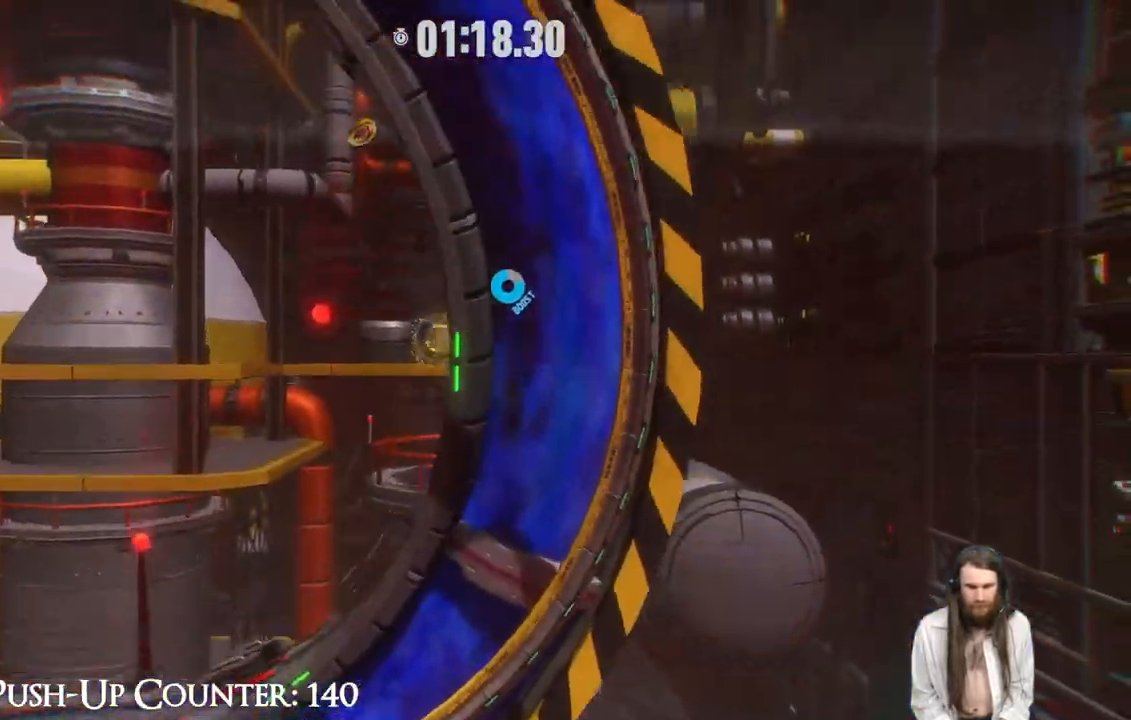
{"buttons": ["R2"], "left_stick": "right", "right_stick": "center", "events": []}
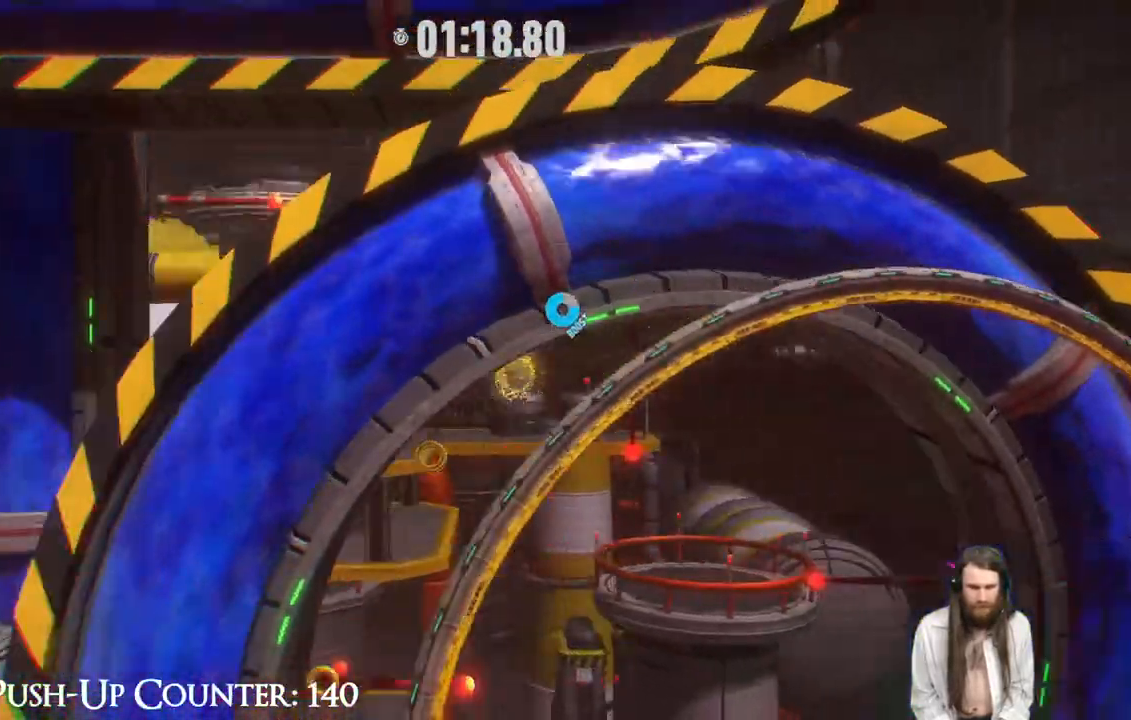
{"buttons": ["R2"], "left_stick": "right", "right_stick": "center", "events": []}
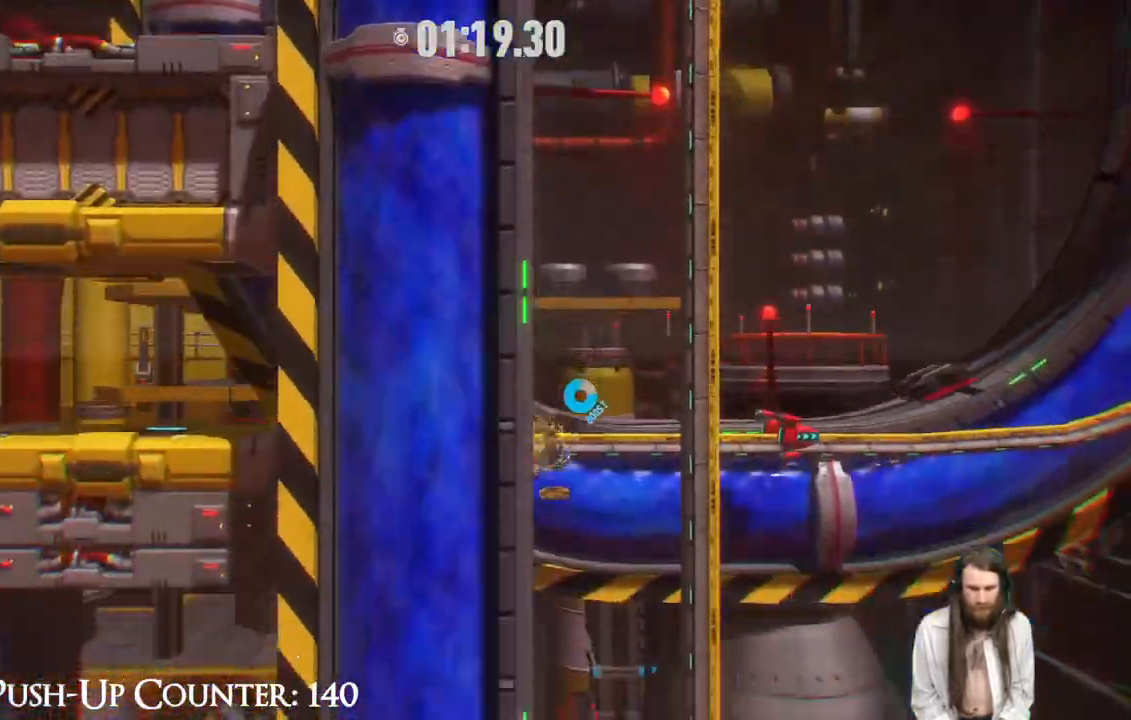
{"buttons": ["R2"], "left_stick": "right", "right_stick": "center", "events": []}
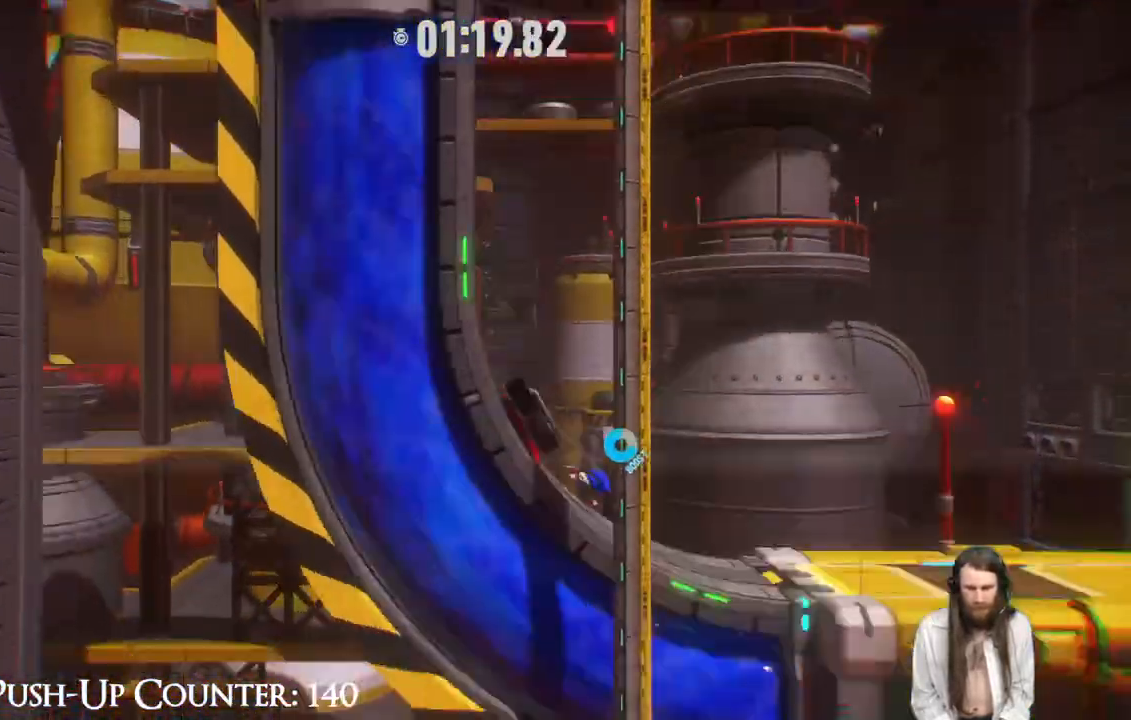
{"buttons": ["R2"], "left_stick": "right", "right_stick": "center", "events": []}
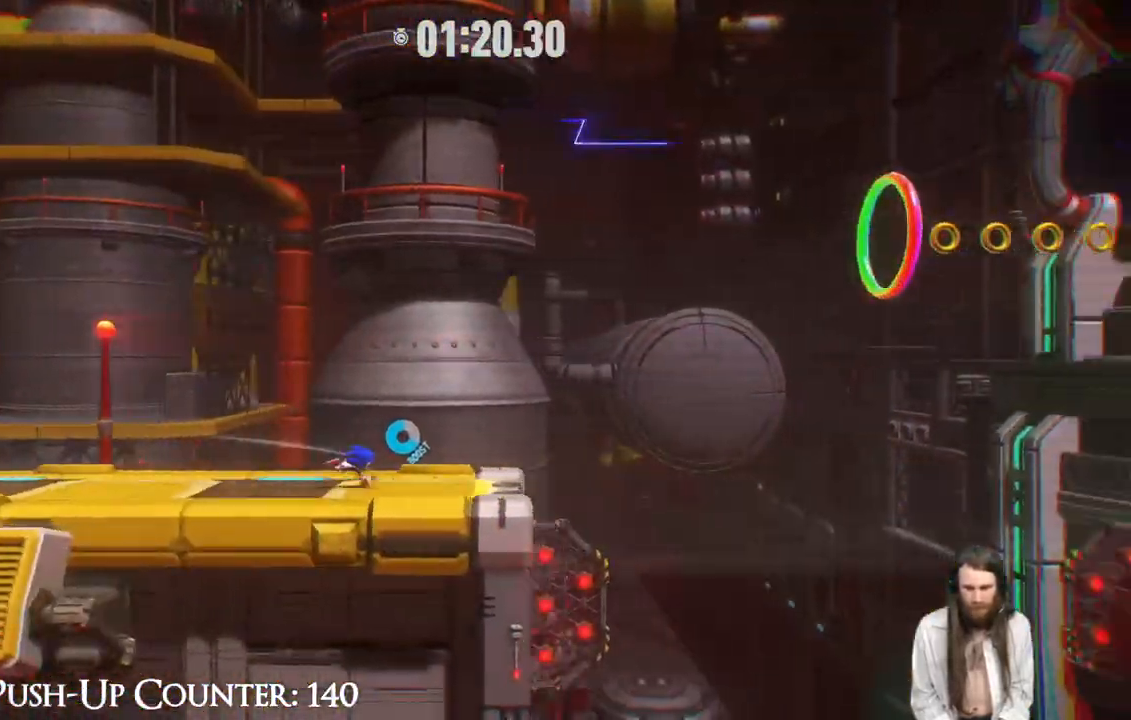
{"buttons": ["A", "R2"], "left_stick": "right", "right_stick": "center", "events": [[267, "A", "down"], [267, "X", "down"], [333, "X", "up"]]}
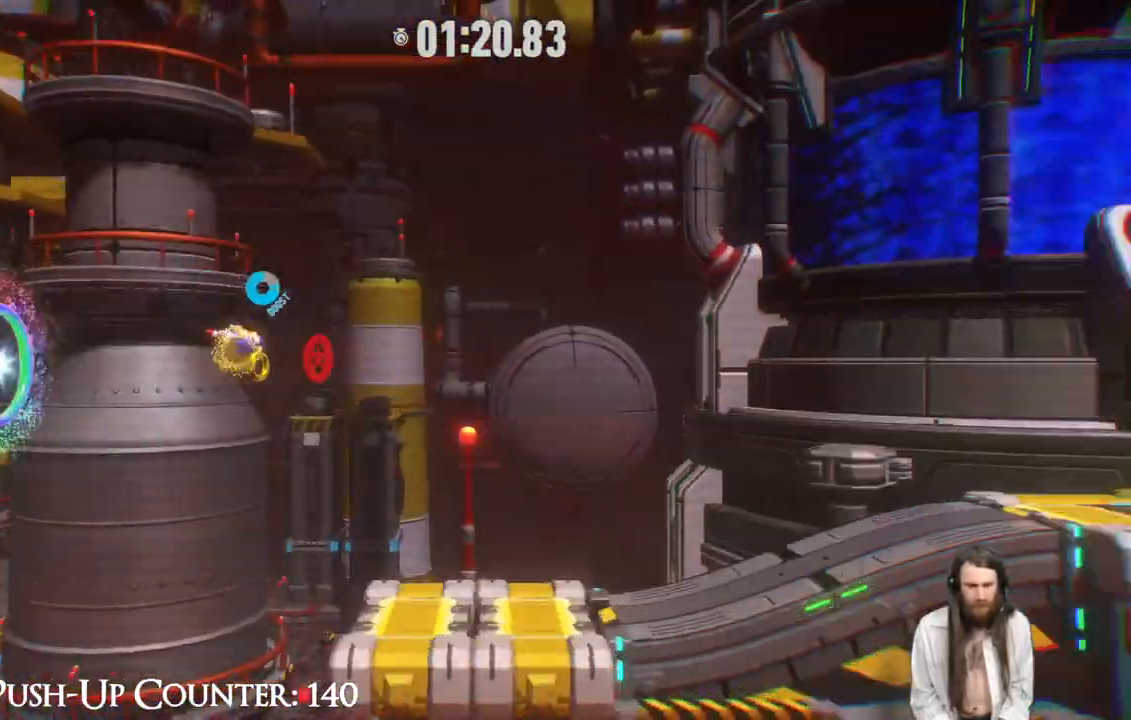
{"buttons": ["R2"], "left_stick": "right", "right_stick": "center", "events": [[50, "R2", "up"], [67, "A", "up"], [117, "R2", "down"]]}
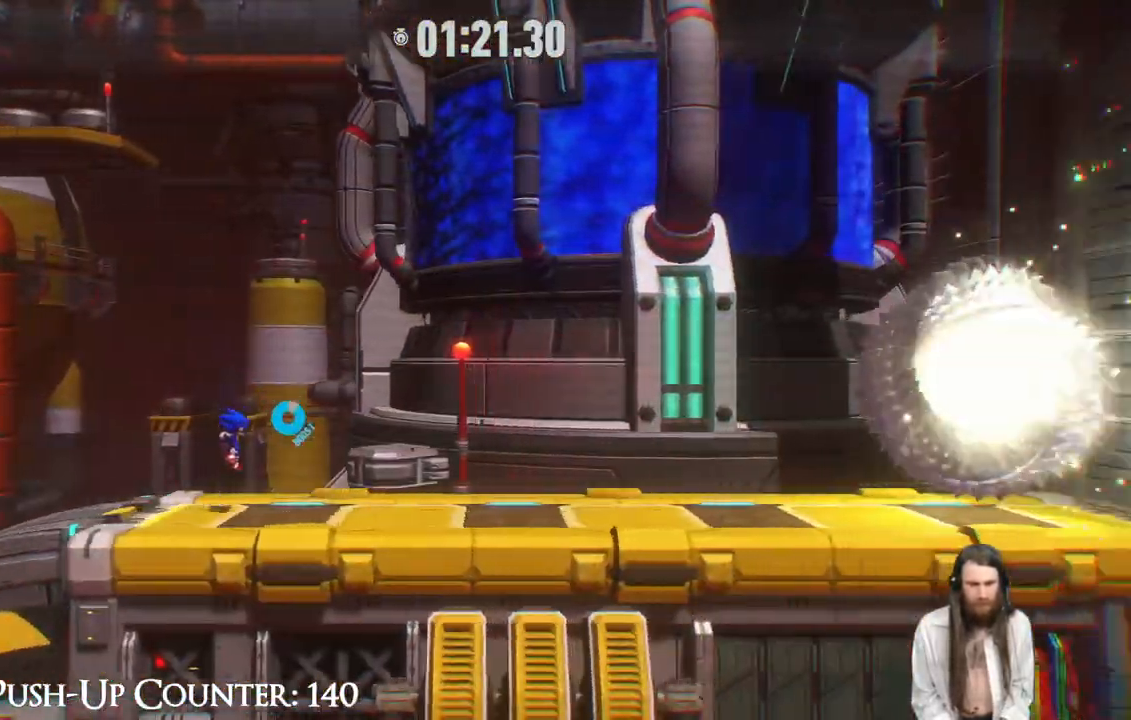
{"buttons": ["R2"], "left_stick": "right", "right_stick": "center", "events": [[100, "R2", "up"], [217, "R2", "down"]]}
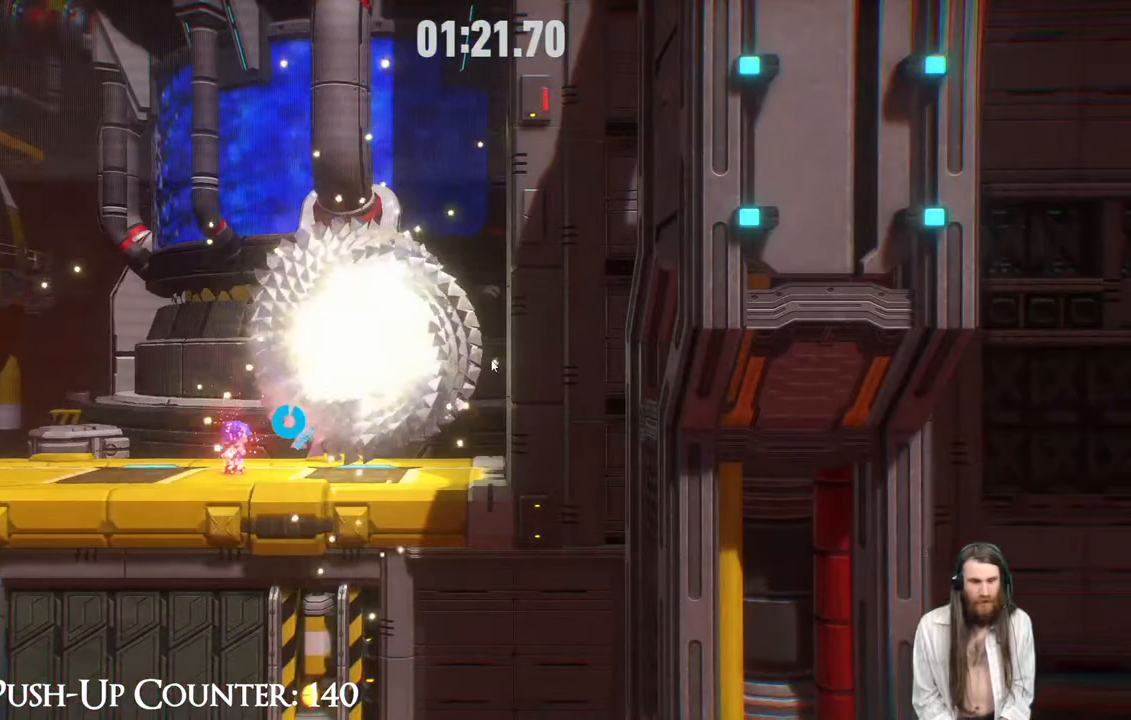
{"buttons": [], "left_stick": "center", "right_stick": "center", "events": [[117, "R2", "up"], [167, "left_stick", "center"]]}